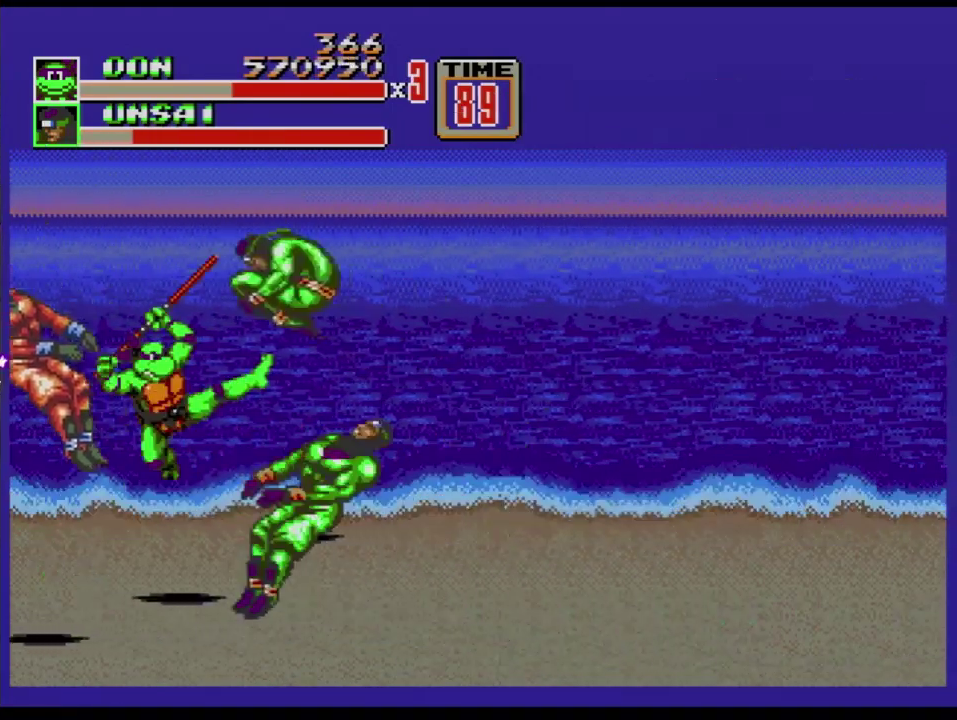
Gameplay with a controller (Xbox layout); each line is a JSON object with the inputs held at the frame after it. "events" lists button and stick changes between this image and that frame as [ms after this image, input, new state], when the widget could be followed in between. Not read: L1 L2 L3 R1 R2 R3.
{"buttons": [], "events": [[134, "B", "down"], [200, "B", "up"], [501, "DPAD_RIGHT", "up"]]}
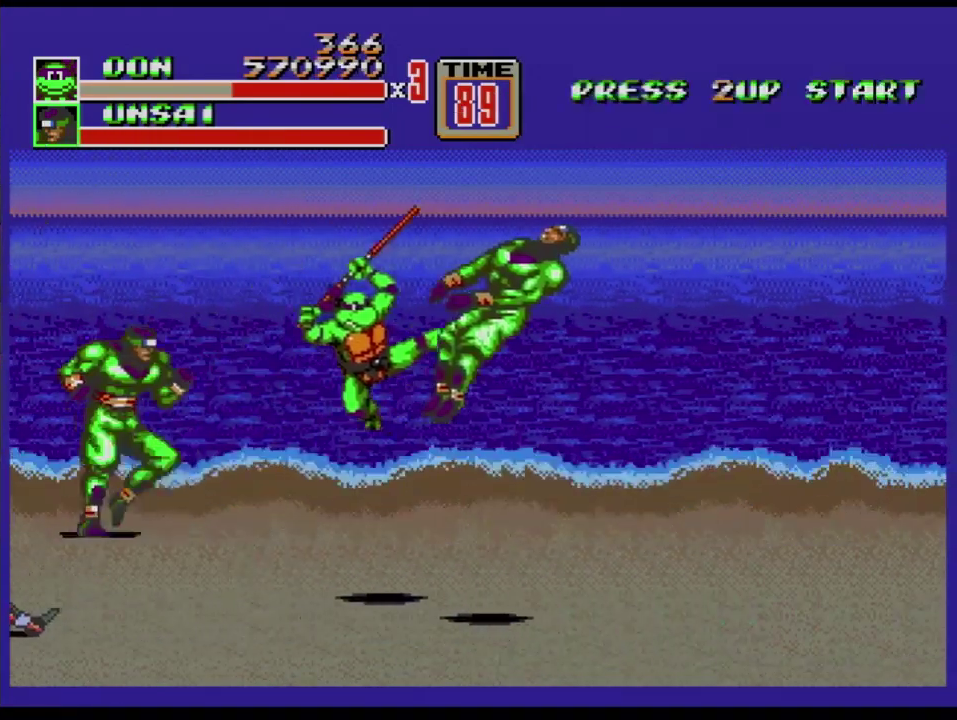
{"buttons": [], "events": [[16, "B", "down"], [67, "B", "up"]]}
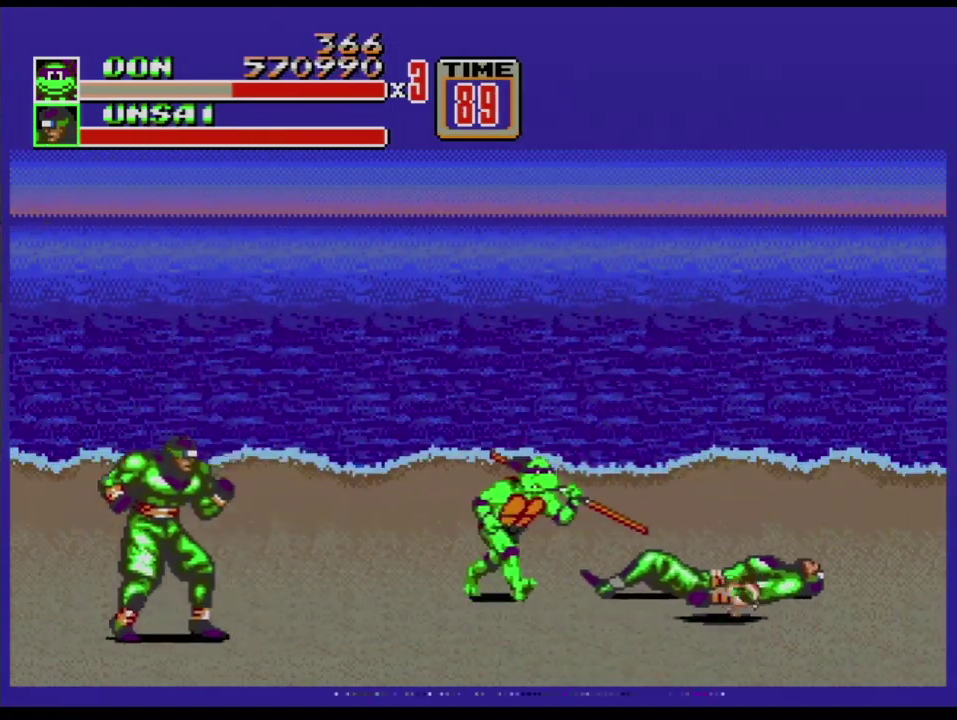
{"buttons": ["DPAD_DOWN", "DPAD_LEFT"], "events": [[17, "DPAD_RIGHT", "down"], [484, "DPAD_DOWN", "down"], [484, "DPAD_RIGHT", "up"], [501, "DPAD_LEFT", "down"]]}
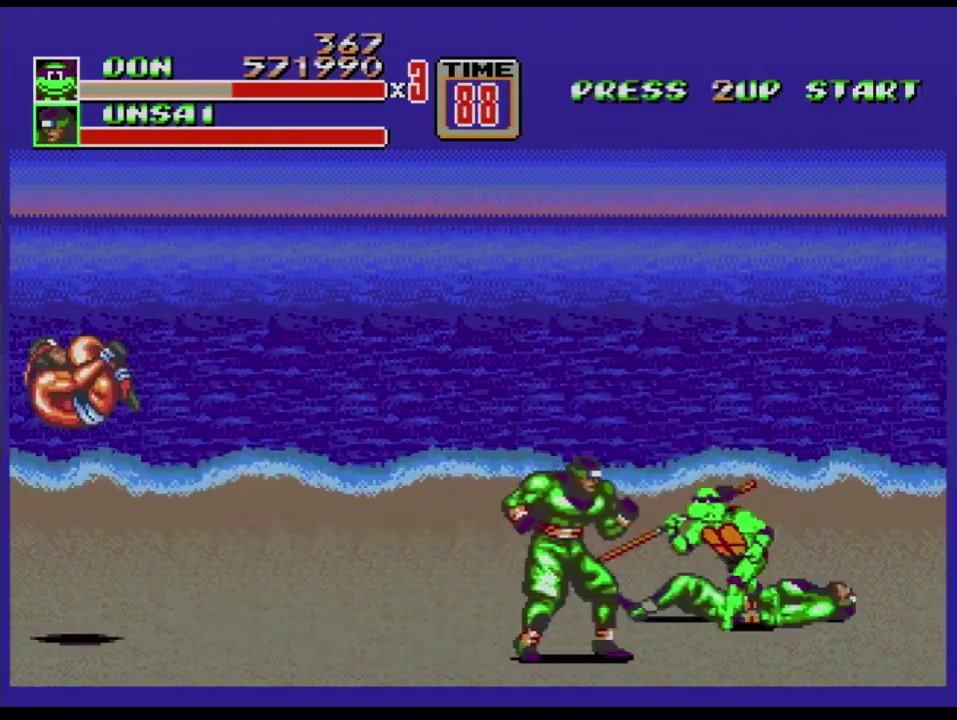
{"buttons": [], "events": [[117, "B", "down"], [117, "DPAD_DOWN", "up"], [117, "DPAD_LEFT", "up"], [250, "B", "up"], [317, "B", "down"], [384, "B", "up"], [434, "B", "down"], [484, "B", "up"]]}
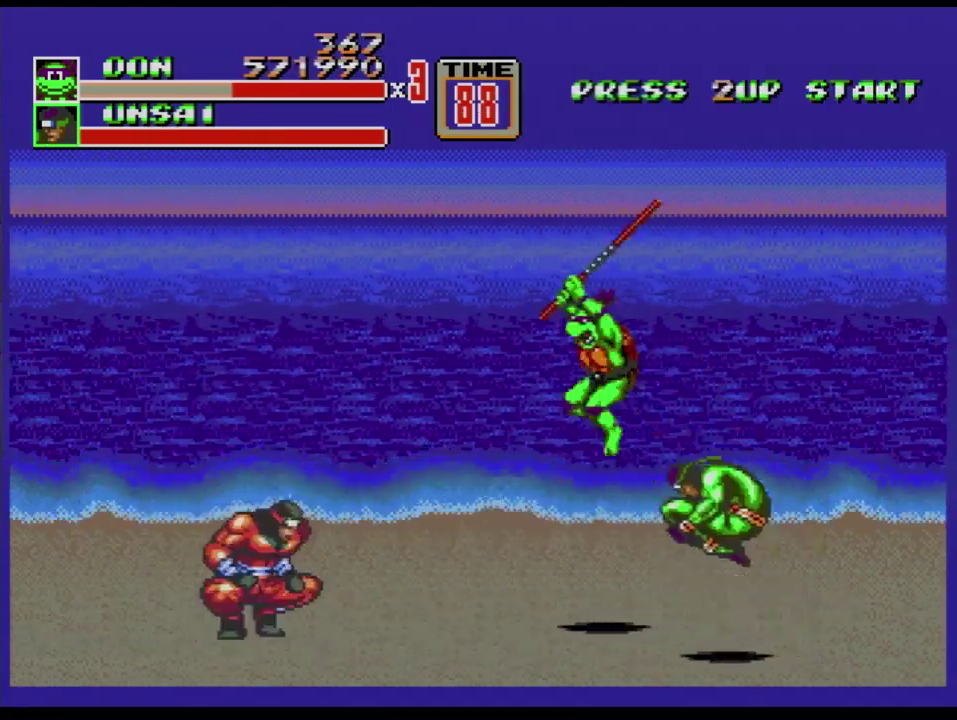
{"buttons": ["DPAD_RIGHT"], "events": [[434, "DPAD_RIGHT", "down"]]}
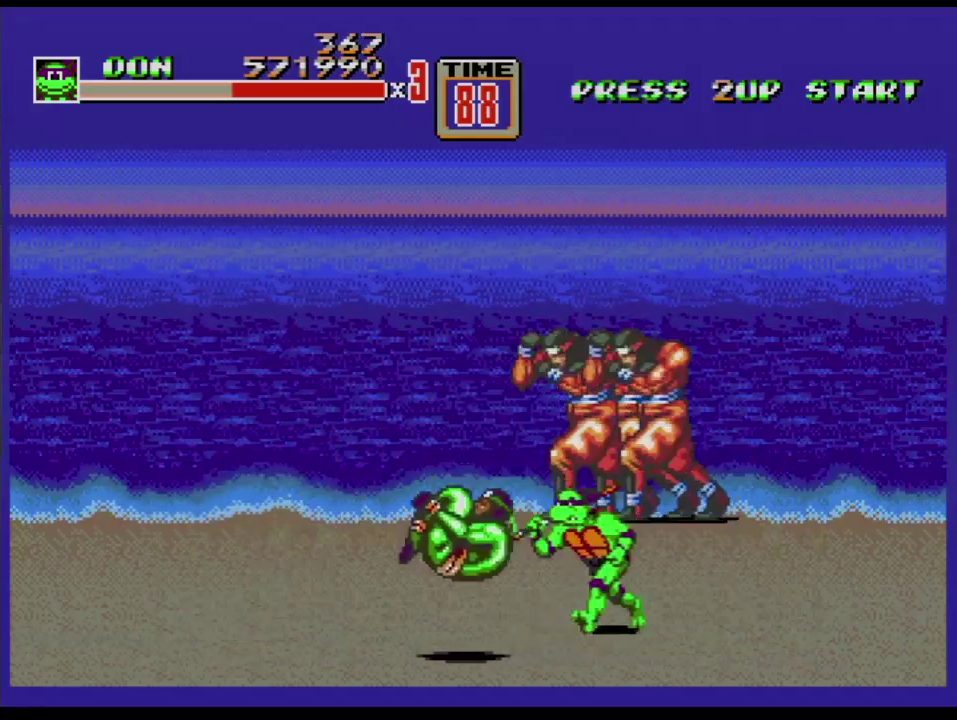
{"buttons": ["DPAD_DOWN", "DPAD_LEFT"], "events": [[67, "DPAD_LEFT", "down"], [67, "DPAD_RIGHT", "up"], [150, "B", "down"], [167, "DPAD_DOWN", "down"], [267, "B", "up"], [333, "B", "down"], [400, "B", "up"]]}
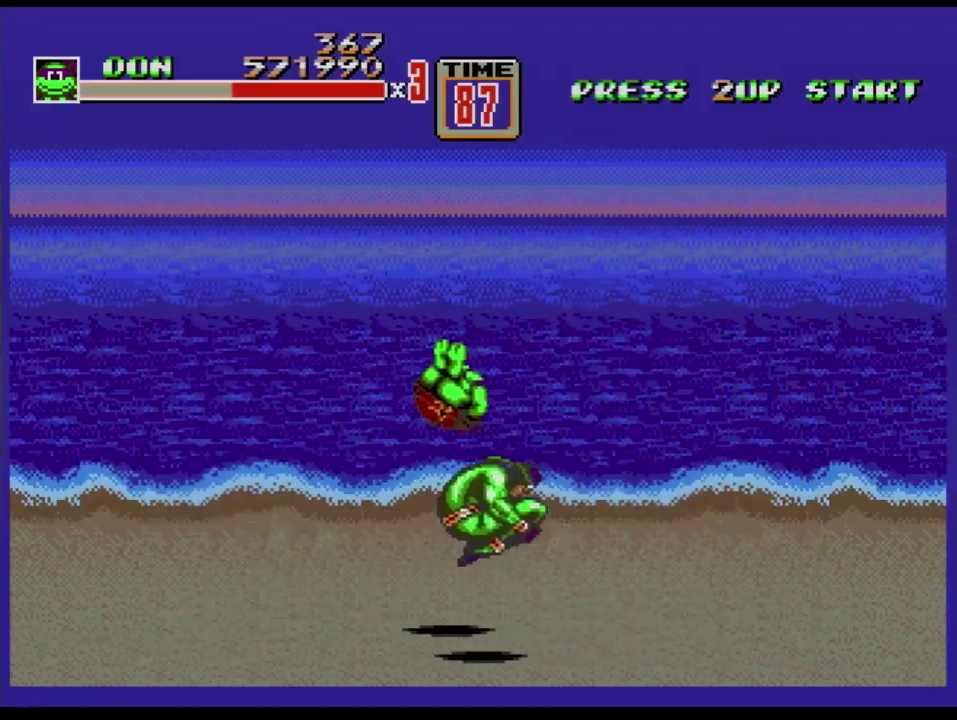
{"buttons": ["DPAD_DOWN", "DPAD_RIGHT"], "events": [[84, "DPAD_DOWN", "up"], [84, "DPAD_LEFT", "up"], [401, "DPAD_RIGHT", "down"], [434, "DPAD_DOWN", "down"]]}
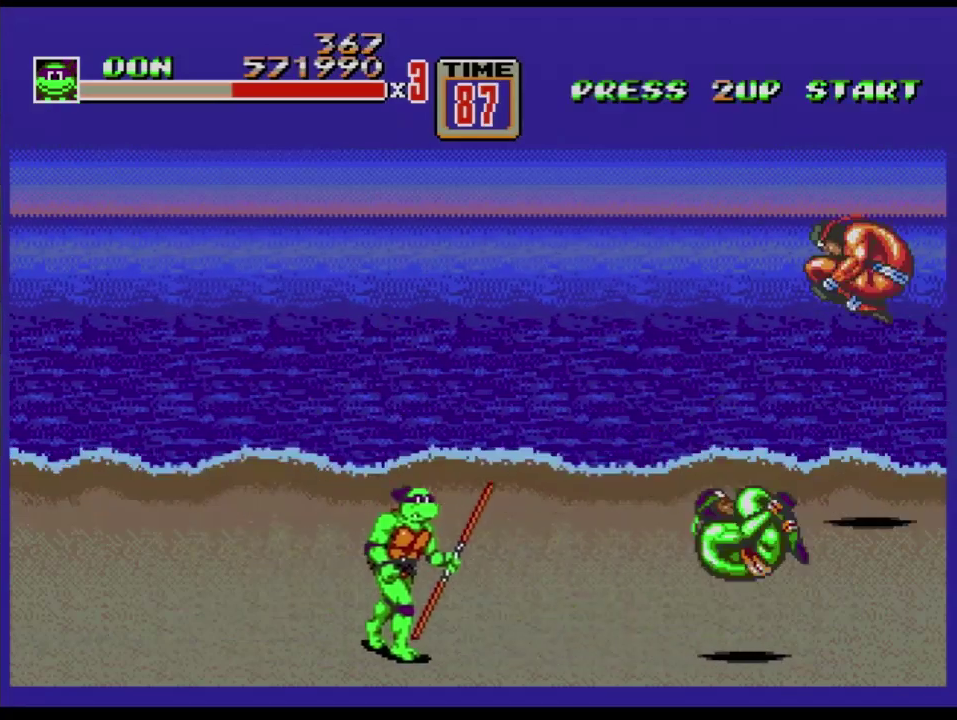
{"buttons": ["B", "DPAD_RIGHT"], "events": [[67, "DPAD_DOWN", "up"], [434, "B", "down"]]}
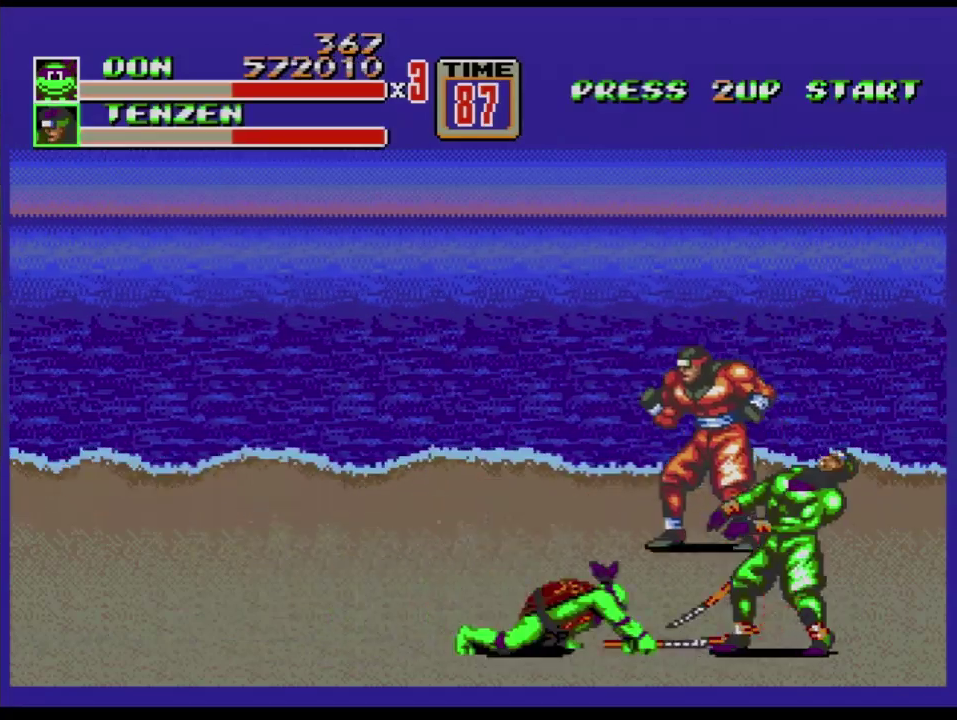
{"buttons": ["B", "DPAD_RIGHT"], "events": [[100, "B", "up"], [251, "B", "down"], [434, "B", "up"], [501, "B", "down"]]}
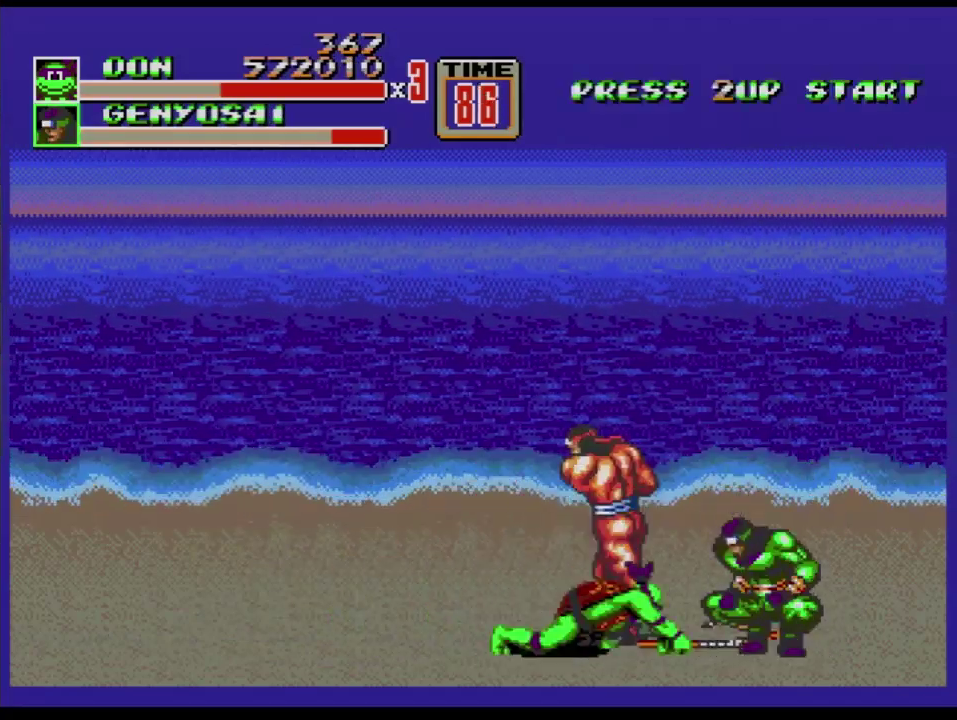
{"buttons": [], "events": [[67, "B", "up"], [67, "DPAD_RIGHT", "up"], [117, "B", "down"], [183, "B", "up"], [250, "B", "down"], [300, "B", "up"], [367, "B", "down"], [434, "B", "up"]]}
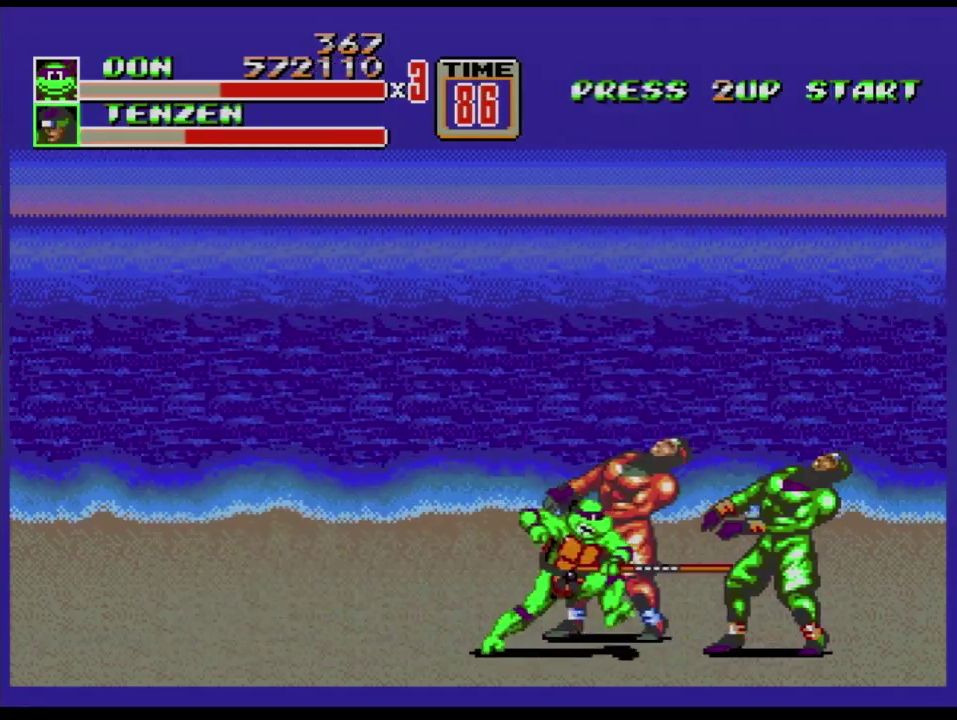
{"buttons": ["B"], "events": [[17, "B", "down"], [184, "B", "up"], [234, "B", "down"], [301, "B", "up"], [367, "B", "down"], [434, "B", "up"], [484, "B", "down"]]}
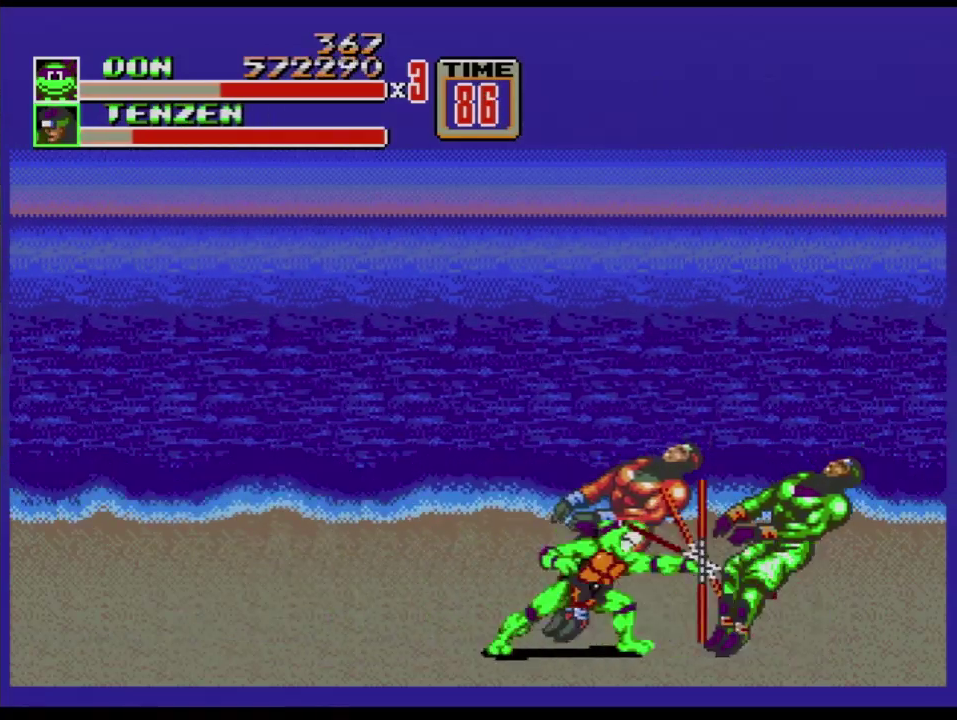
{"buttons": [], "events": [[67, "B", "up"], [117, "B", "down"], [167, "B", "up"], [233, "B", "down"], [283, "B", "up"]]}
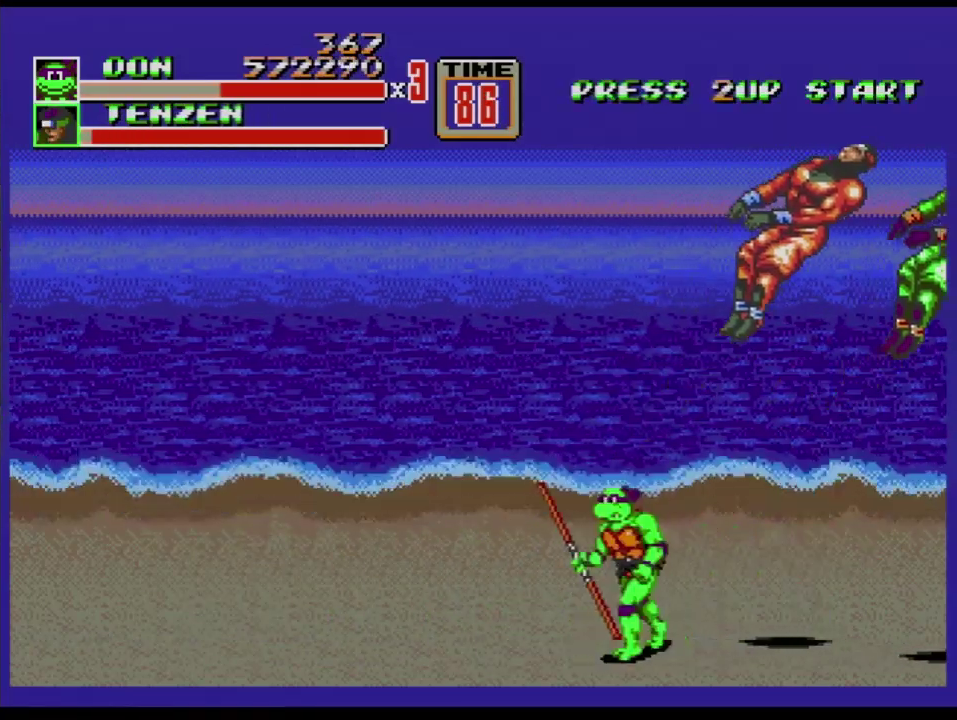
{"buttons": ["DPAD_LEFT"], "events": [[50, "DPAD_LEFT", "down"], [117, "DPAD_LEFT", "up"], [167, "DPAD_LEFT", "down"]]}
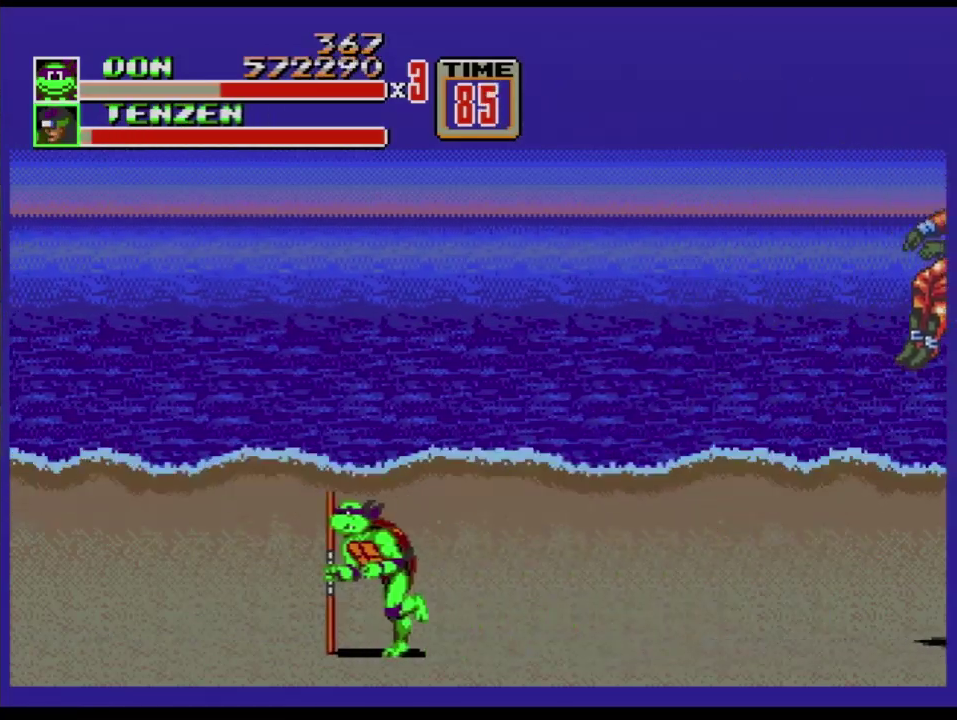
{"buttons": [], "events": [[217, "DPAD_LEFT", "up"], [300, "DPAD_RIGHT", "down"], [367, "DPAD_RIGHT", "up"]]}
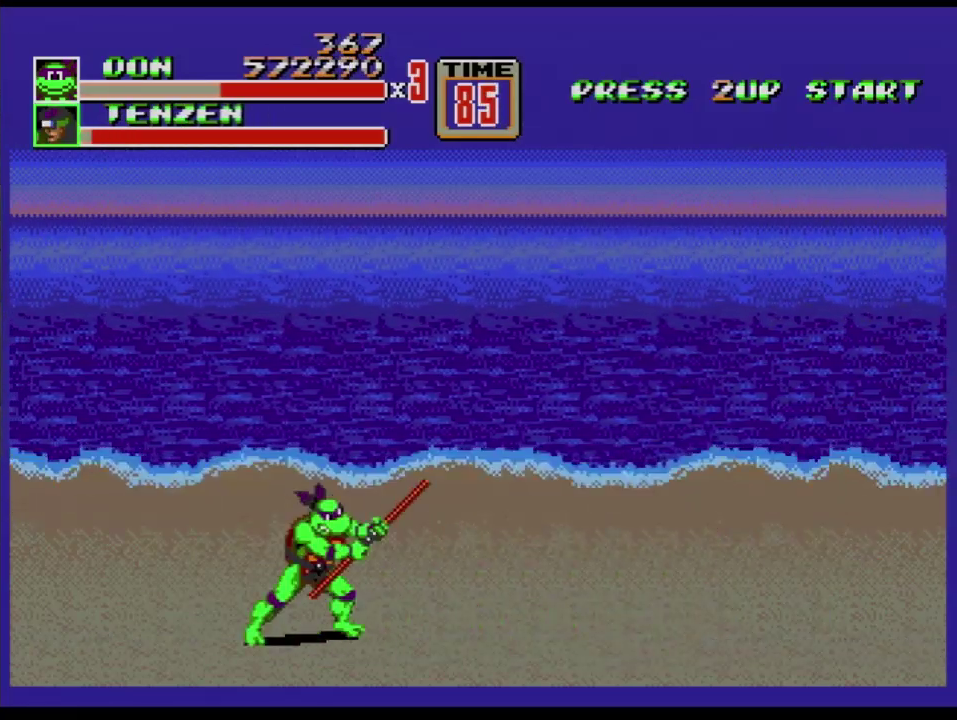
{"buttons": [], "events": [[150, "DPAD_RIGHT", "down"], [351, "DPAD_RIGHT", "up"]]}
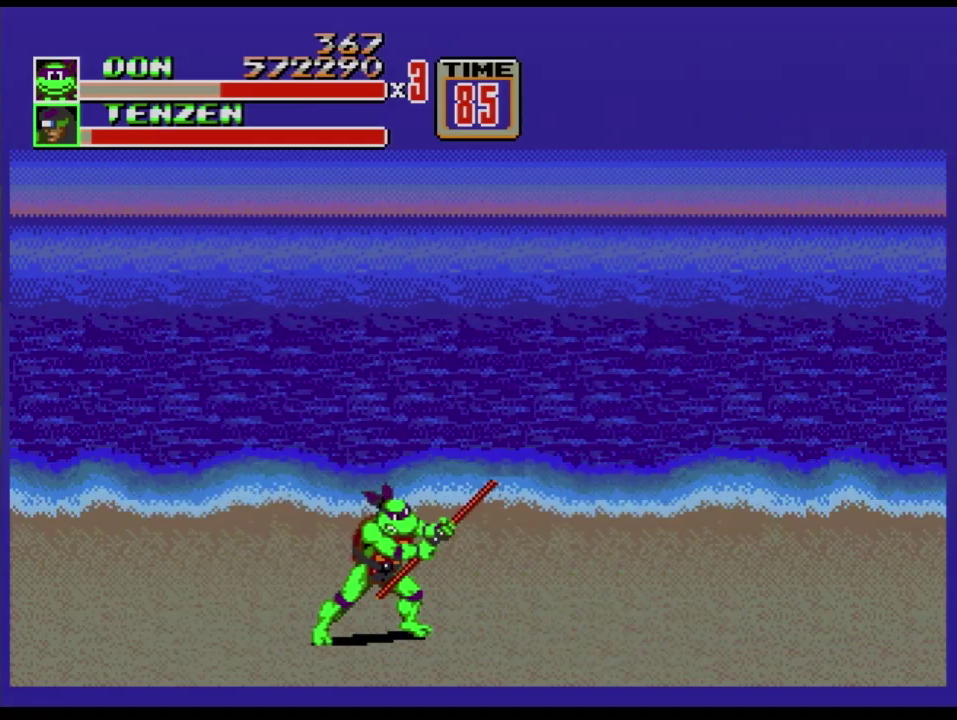
{"buttons": ["DPAD_RIGHT"], "events": [[283, "DPAD_RIGHT", "down"]]}
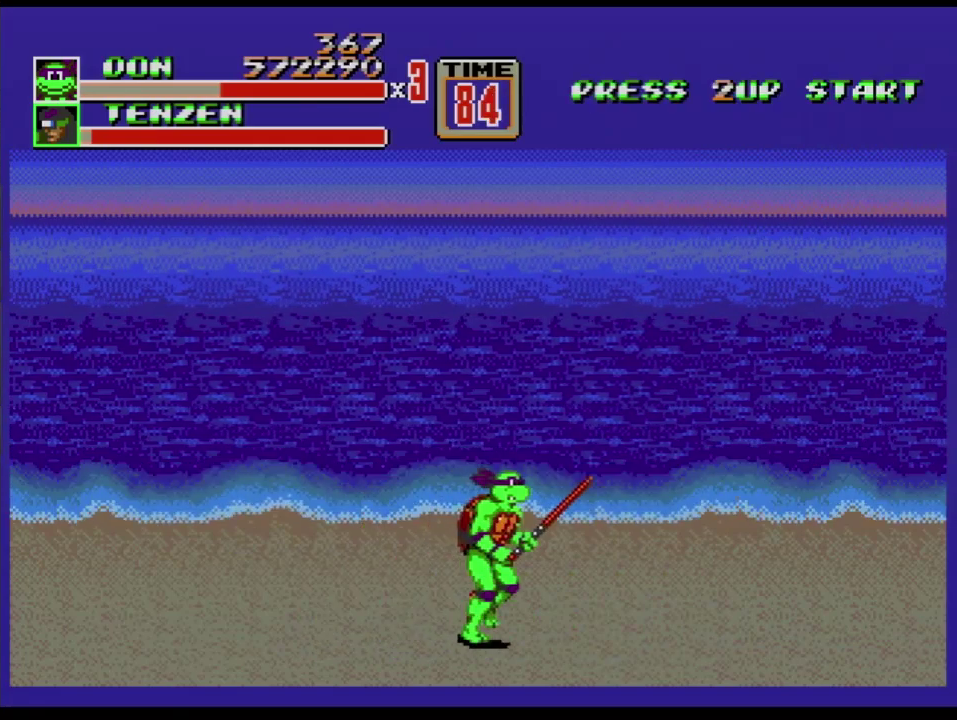
{"buttons": ["B", "DPAD_RIGHT"], "events": [[67, "C", "down"], [167, "C", "up"], [251, "B", "down"]]}
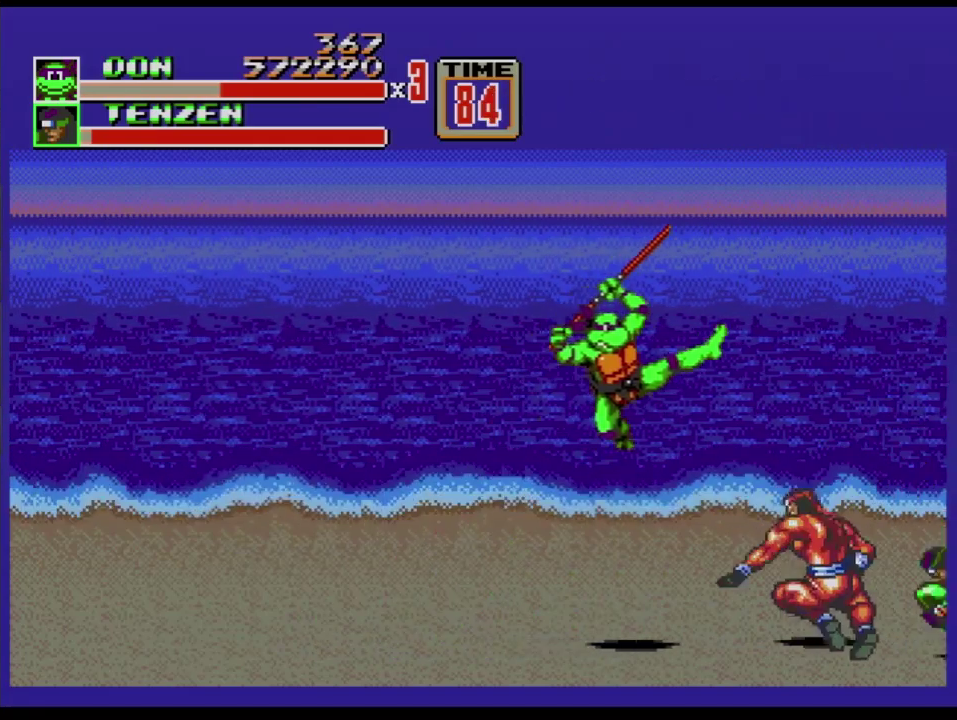
{"buttons": [], "events": [[16, "B", "up"], [183, "B", "down"], [350, "DPAD_RIGHT", "up"], [383, "B", "up"], [434, "B", "down"], [500, "B", "up"]]}
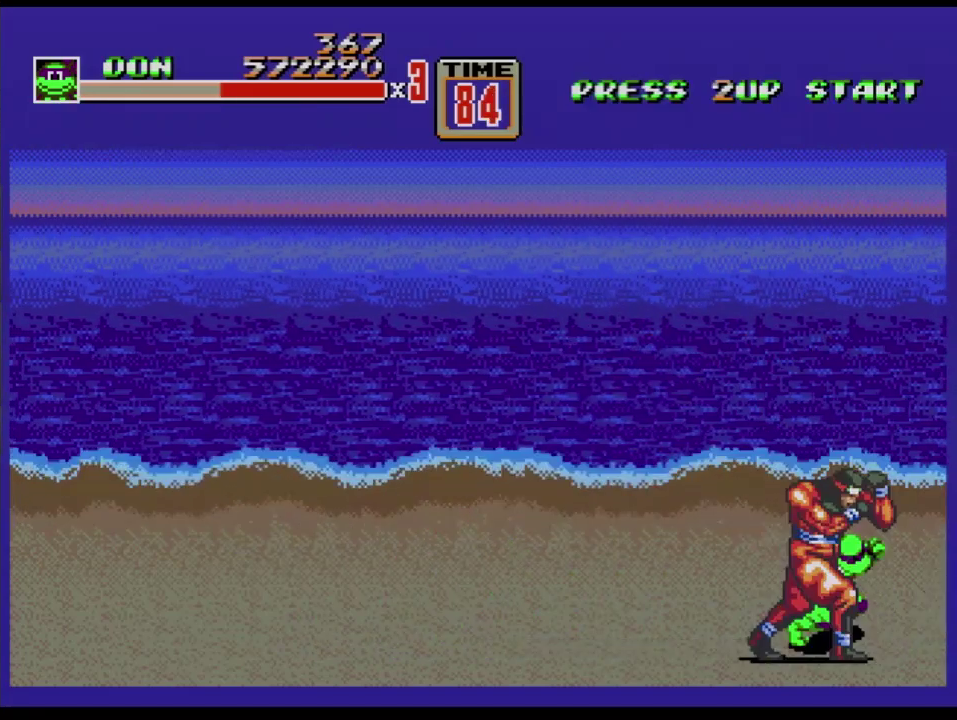
{"buttons": ["DPAD_LEFT"], "events": [[50, "B", "down"], [134, "B", "up"], [167, "DPAD_LEFT", "down"], [167, "DPAD_UP", "down"], [367, "DPAD_UP", "up"]]}
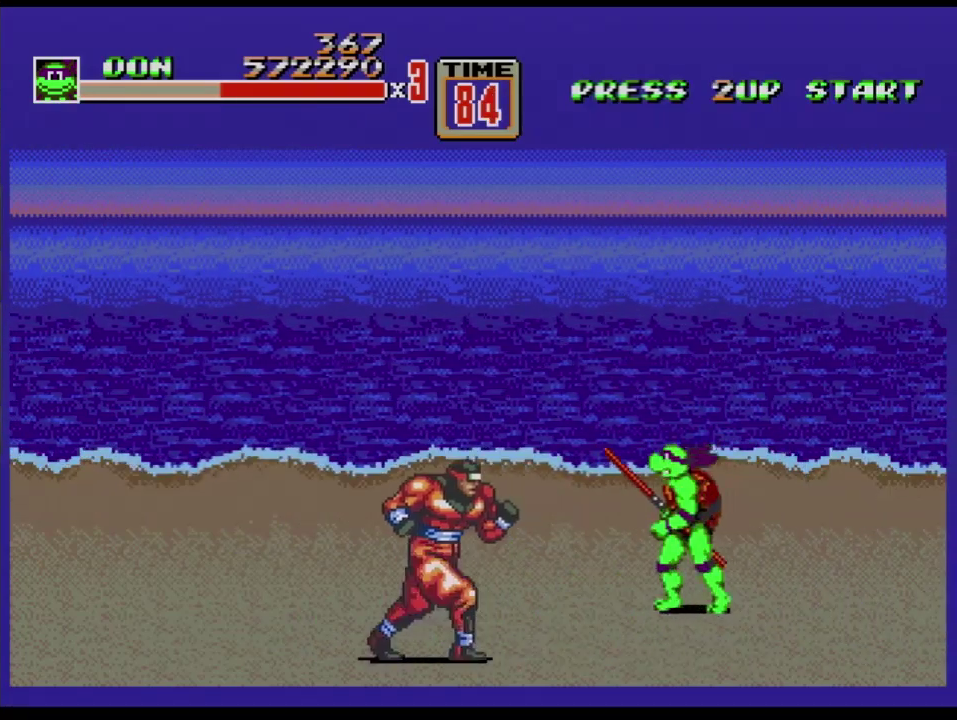
{"buttons": ["DPAD_LEFT"], "events": [[200, "B", "down"], [250, "B", "up"]]}